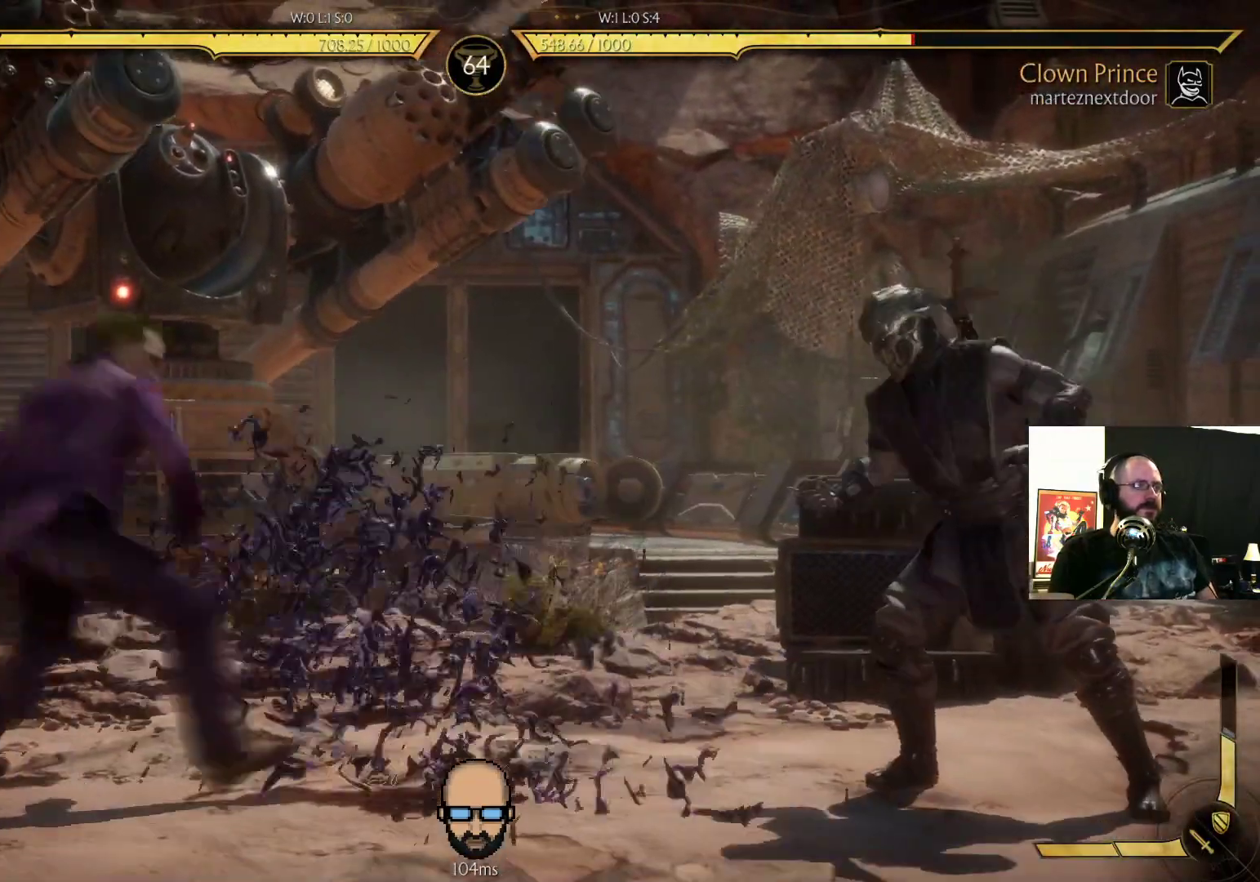
Gameplay with a controller (PlayStation layout); each line is a JSON object with the inputs held at the frame after it (dt_ms = milliseconds from this image to that frame). "events" lists button and stick changes between this image and that frame as [ms after this image, input, new state], when the widget could be followed in between. Not read: L3 R3 left_stick right_stick.
{"dt_ms": 1000, "buttons": ["DPAD_RIGHT"]}
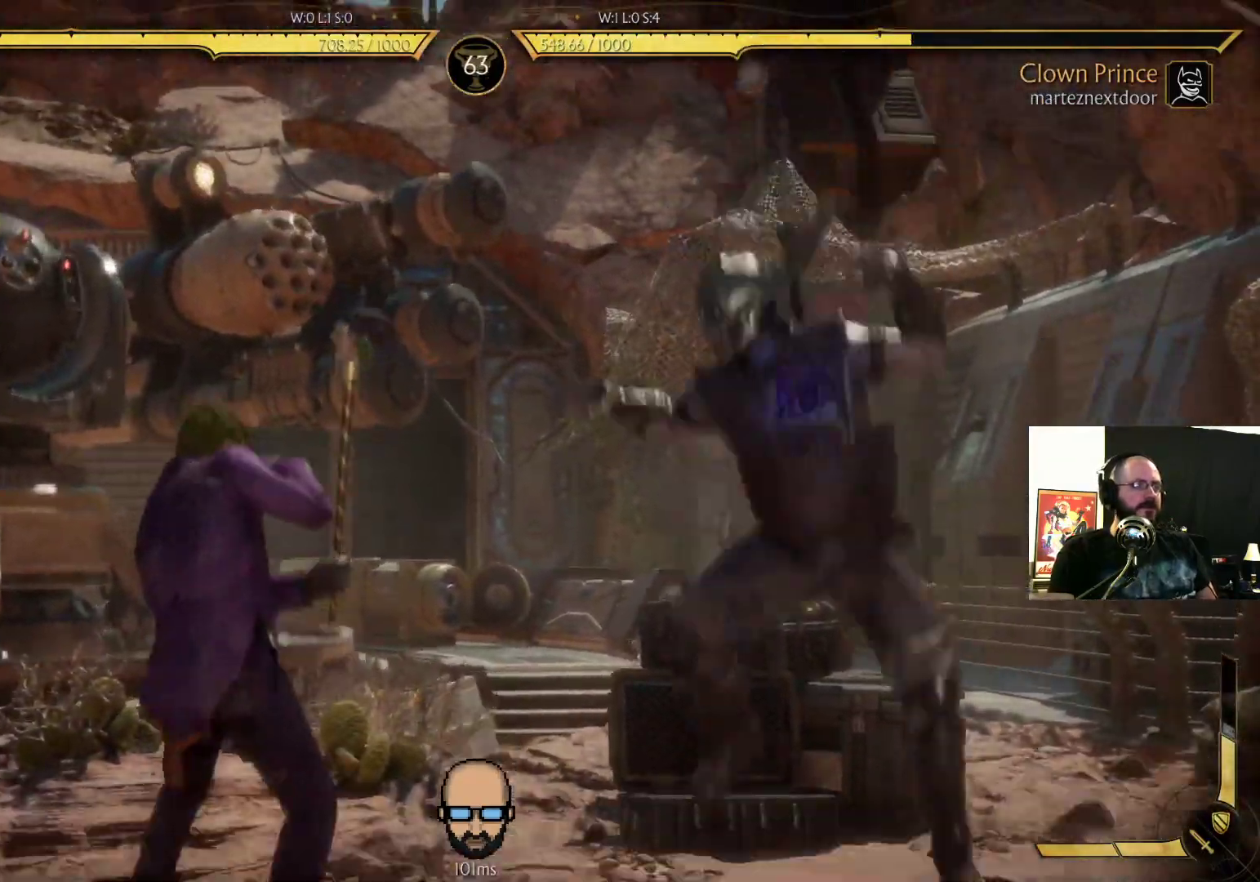
{"dt_ms": 500, "buttons": [], "events": [[67, "SQUARE", "down"], [167, "SQUARE", "up"], [233, "CROSS", "down"], [267, "SQUARE", "down"], [333, "CROSS", "up"], [400, "SQUARE", "up"], [467, "DPAD_RIGHT", "up"]]}
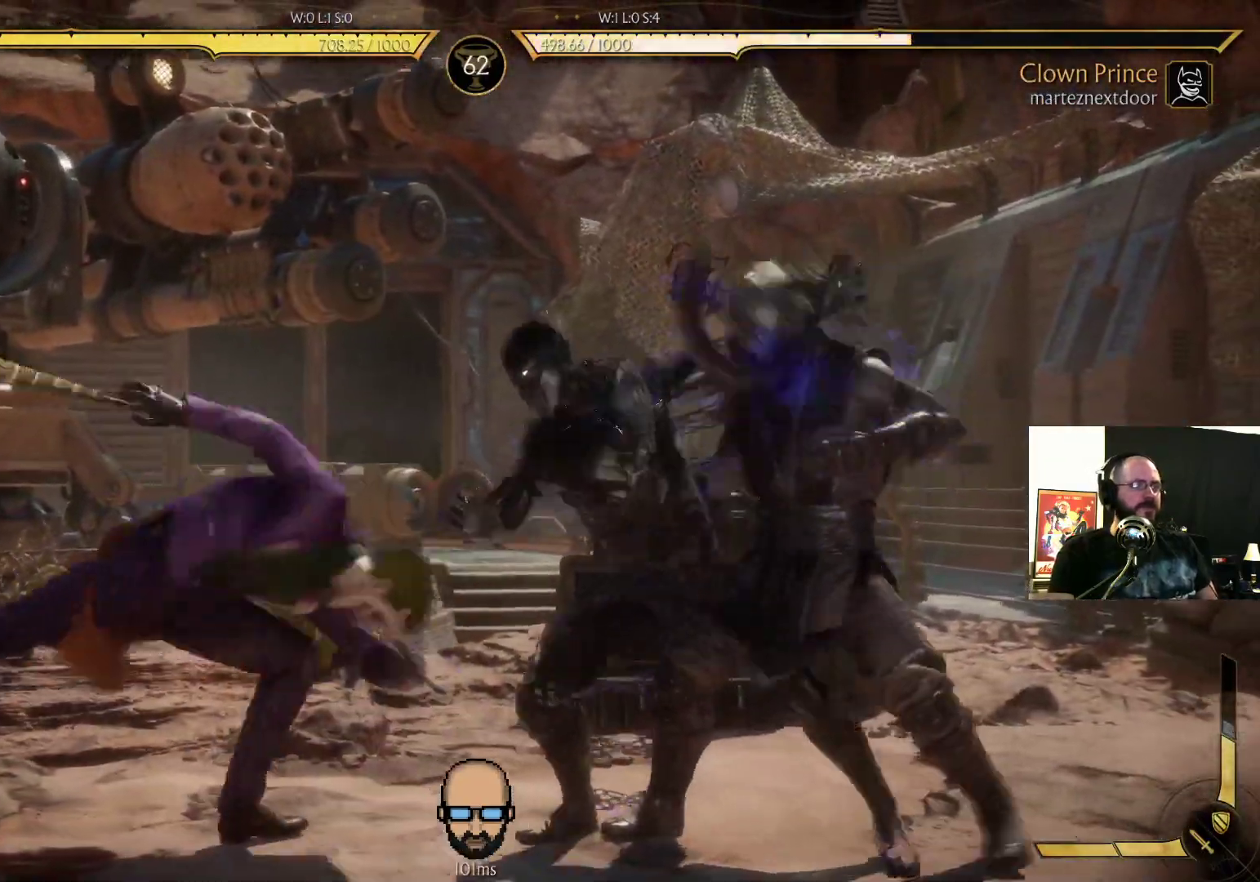
{"dt_ms": 500, "buttons": [], "events": [[133, "TRIANGLE", "down"], [200, "TRIANGLE", "up"], [233, "DPAD_DOWN", "down"], [367, "DPAD_DOWN", "up"]]}
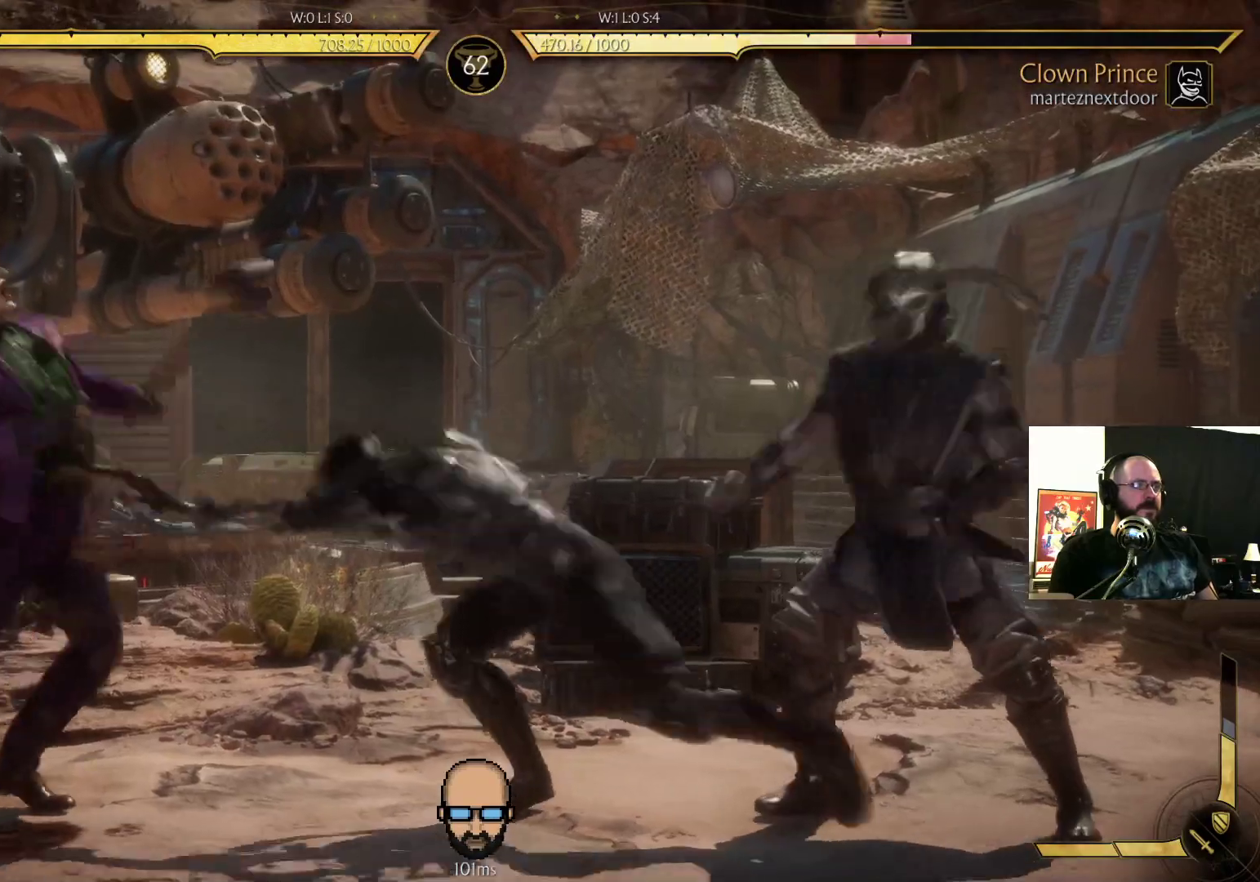
{"dt_ms": 500, "buttons": [], "events": [[33, "TRIANGLE", "down"], [100, "TRIANGLE", "up"], [167, "TRIANGLE", "down"], [233, "TRIANGLE", "up"], [300, "TRIANGLE", "down"], [367, "TRIANGLE", "up"], [433, "TRIANGLE", "down"], [500, "TRIANGLE", "up"]]}
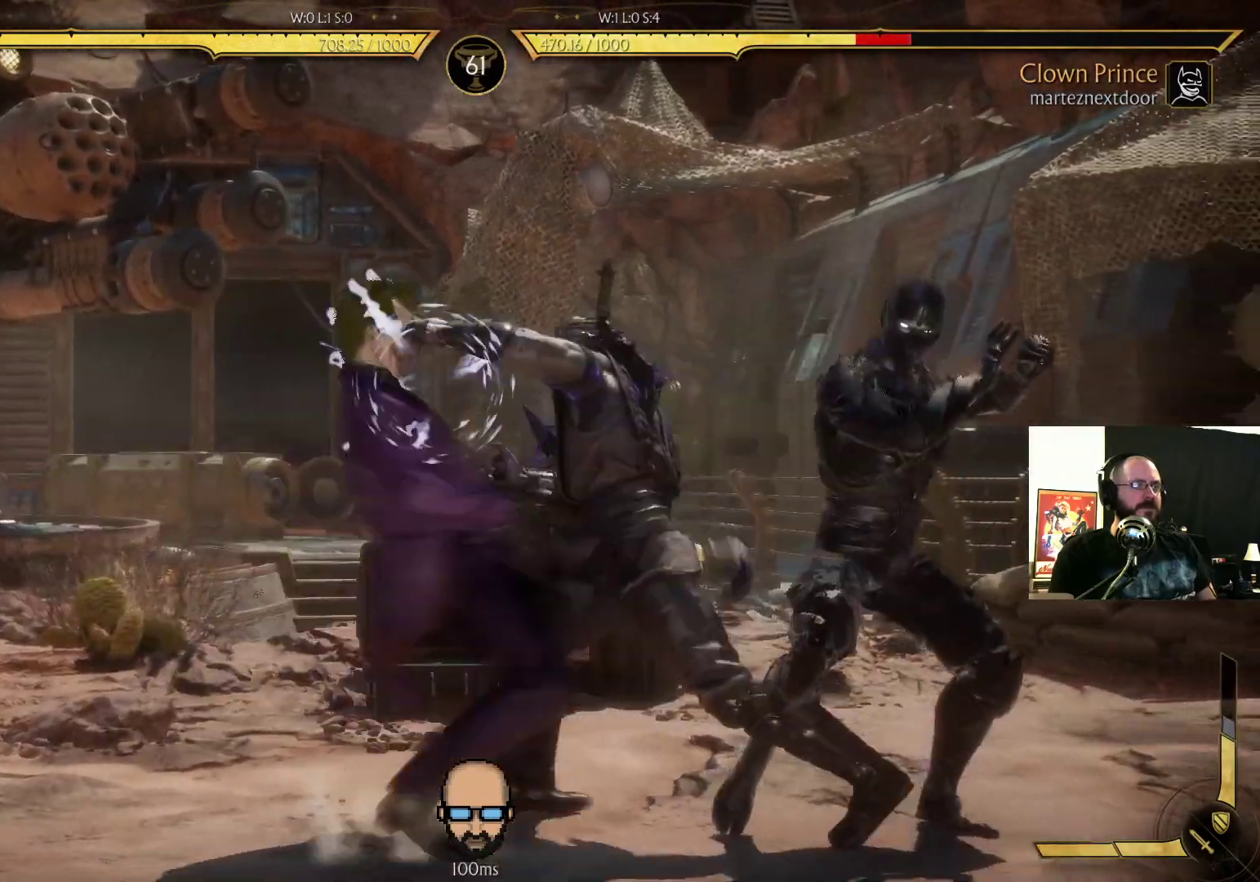
{"dt_ms": 500, "buttons": [], "events": [[67, "TRIANGLE", "down"], [167, "TRIANGLE", "up"]]}
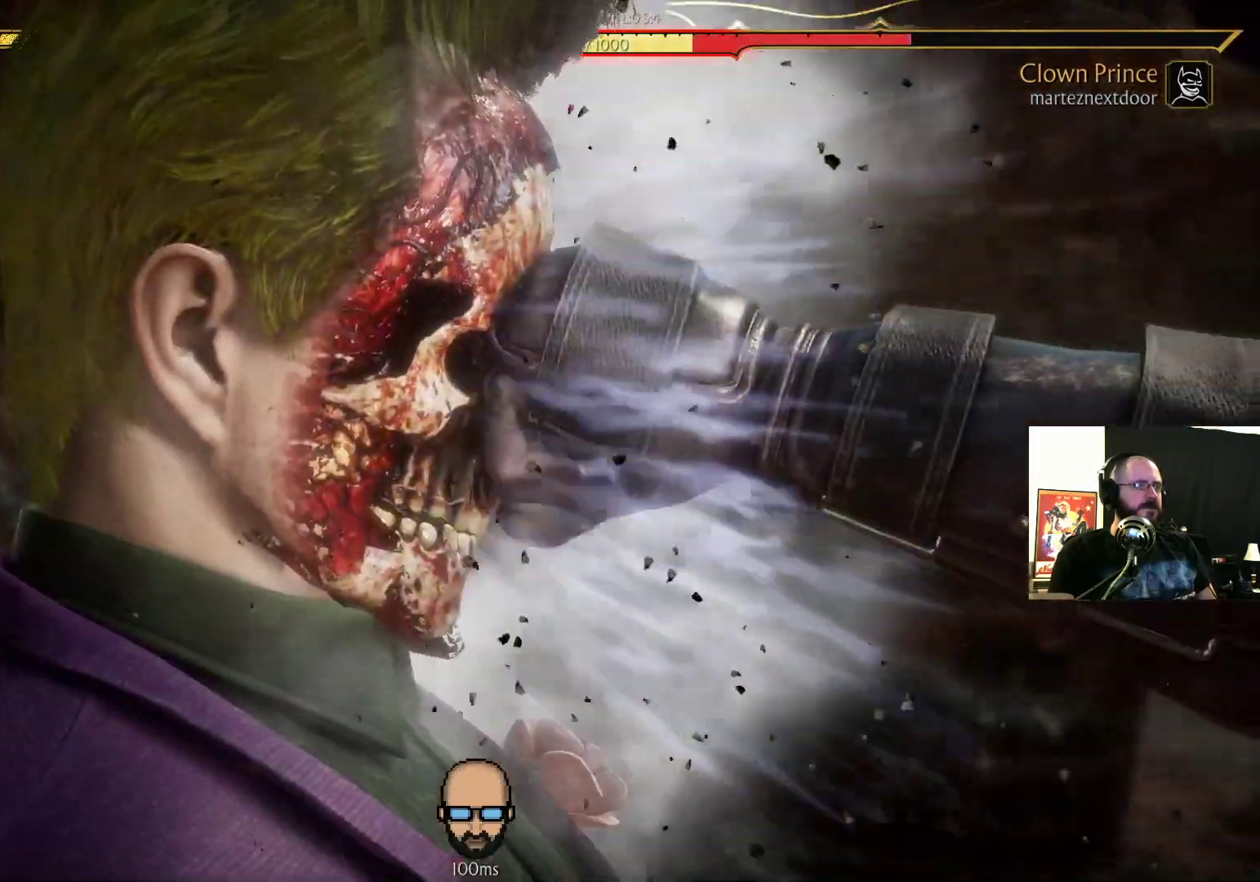
{"dt_ms": 500, "buttons": ["R2"], "events": [[467, "R2", "down"]]}
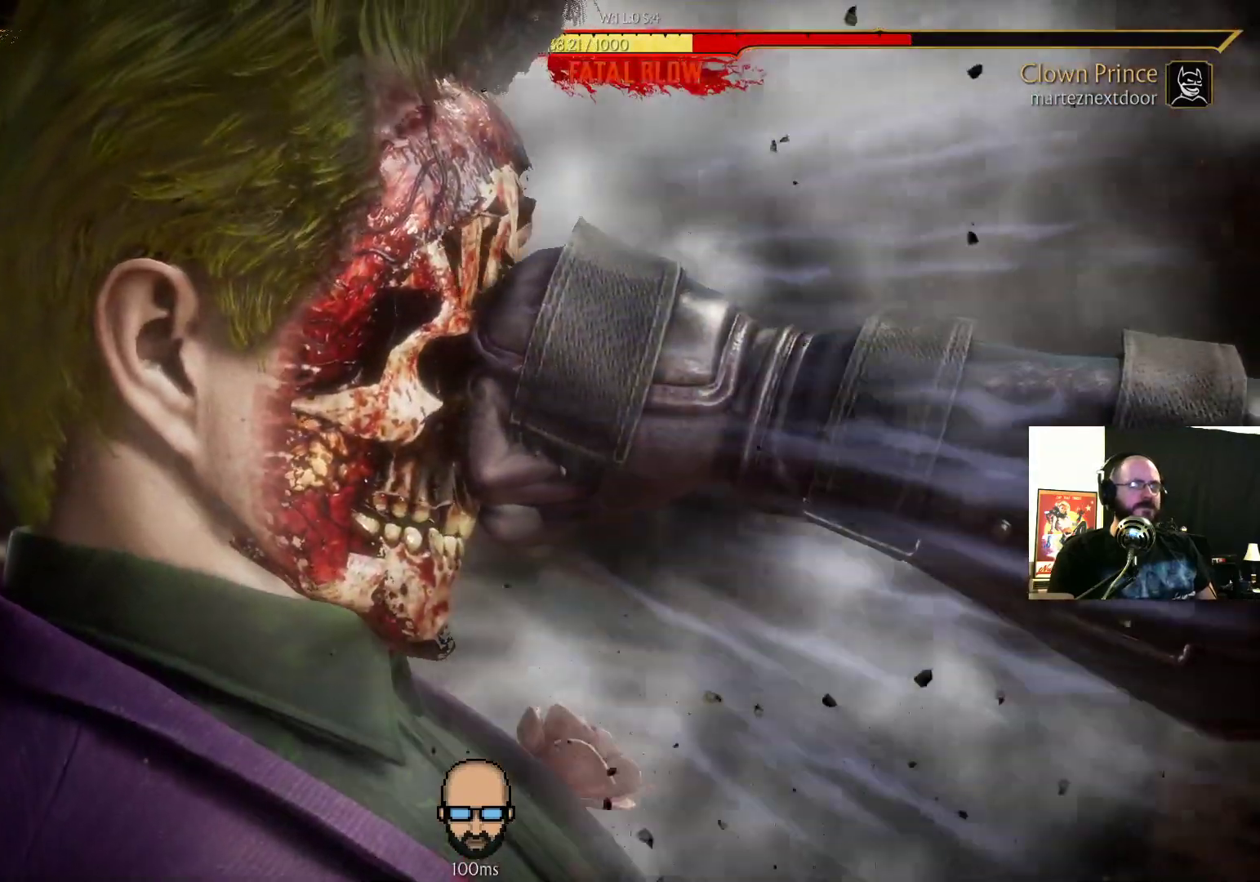
{"dt_ms": 500, "buttons": ["R2"], "events": [[67, "DPAD_RIGHT", "down"], [133, "DPAD_DOWN", "down"], [467, "DPAD_DOWN", "up"], [467, "DPAD_RIGHT", "up"]]}
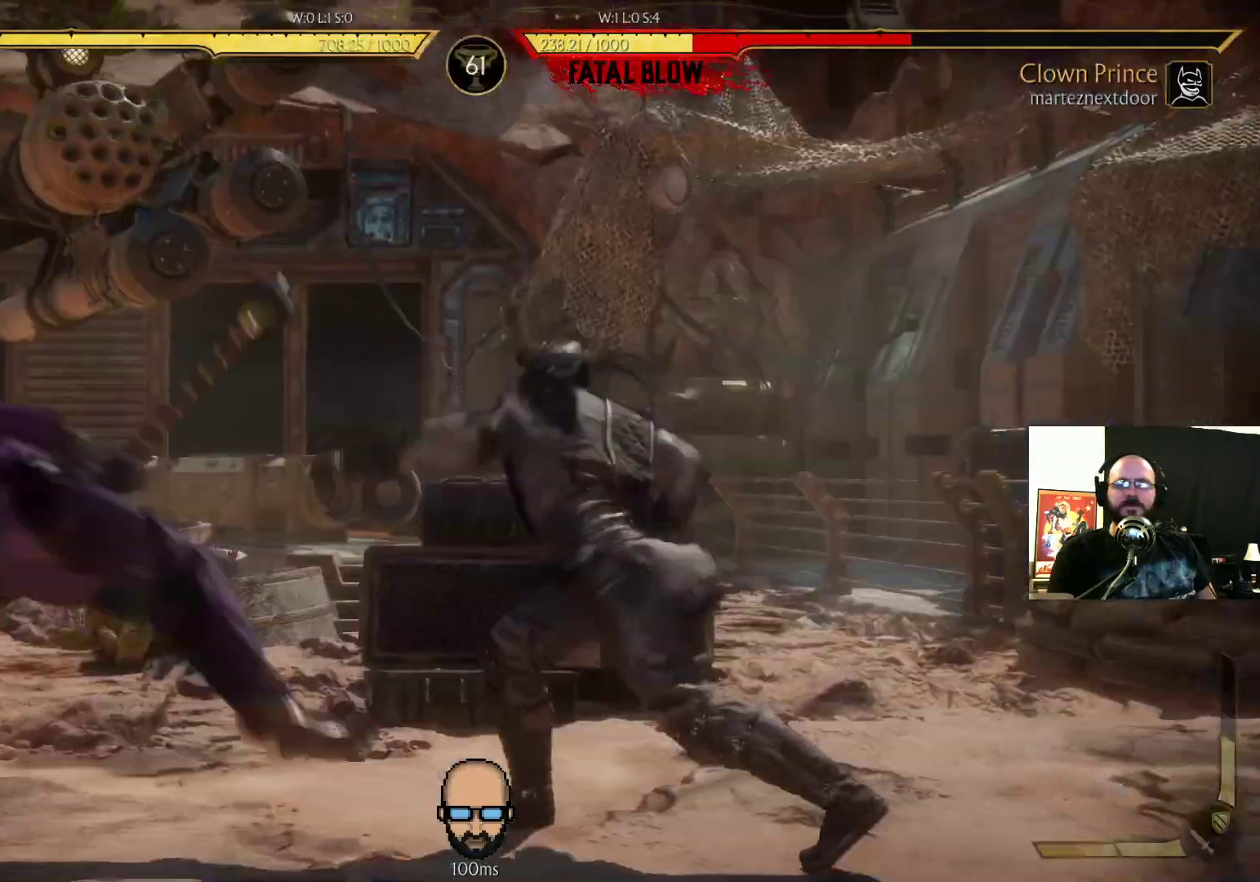
{"dt_ms": 500, "buttons": ["R2"], "events": []}
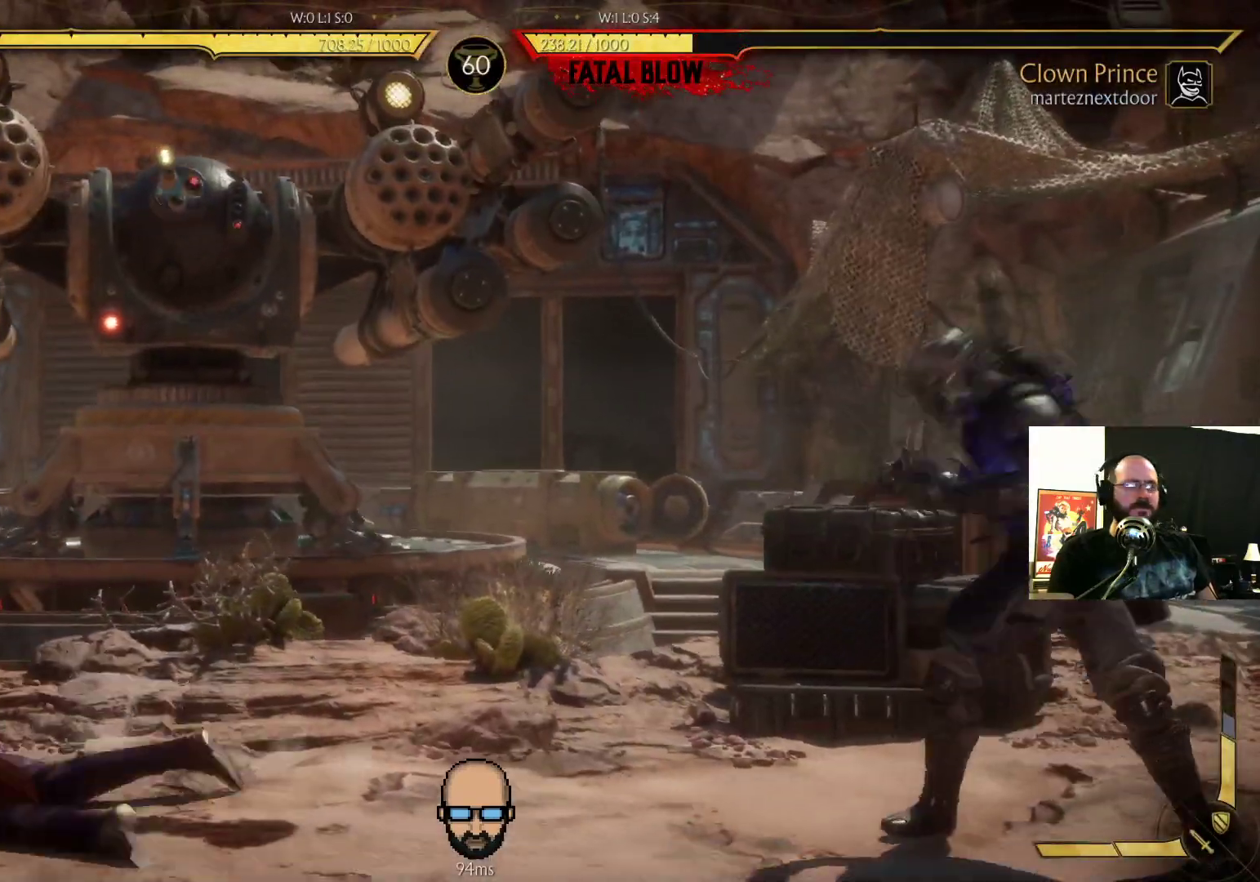
{"dt_ms": 500, "buttons": ["DPAD_LEFT"], "events": [[200, "L2", "down"], [200, "R2", "up"], [300, "DPAD_LEFT", "down"], [300, "L2", "up"]]}
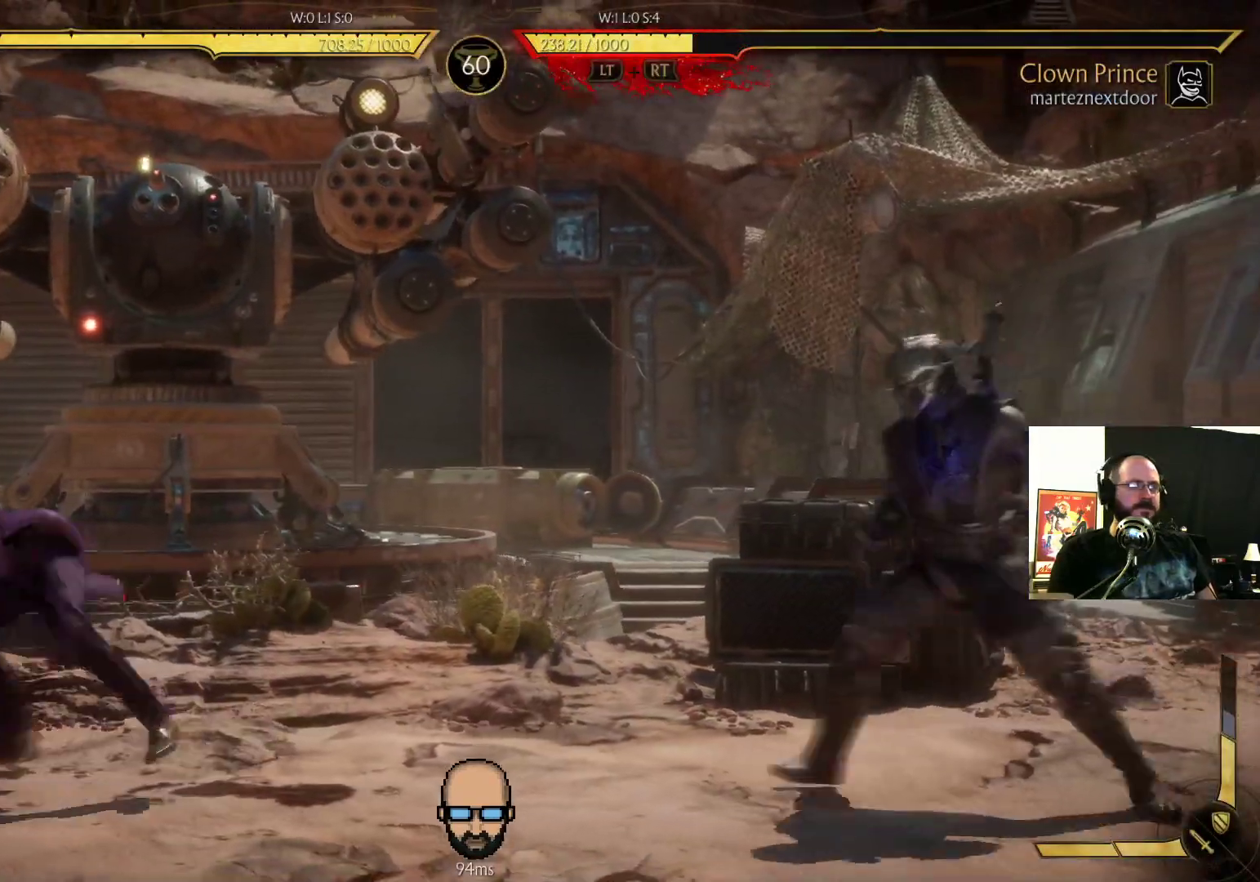
{"dt_ms": 500, "buttons": [], "events": [[100, "DPAD_UP", "down"], [367, "DPAD_UP", "up"], [400, "DPAD_LEFT", "up"]]}
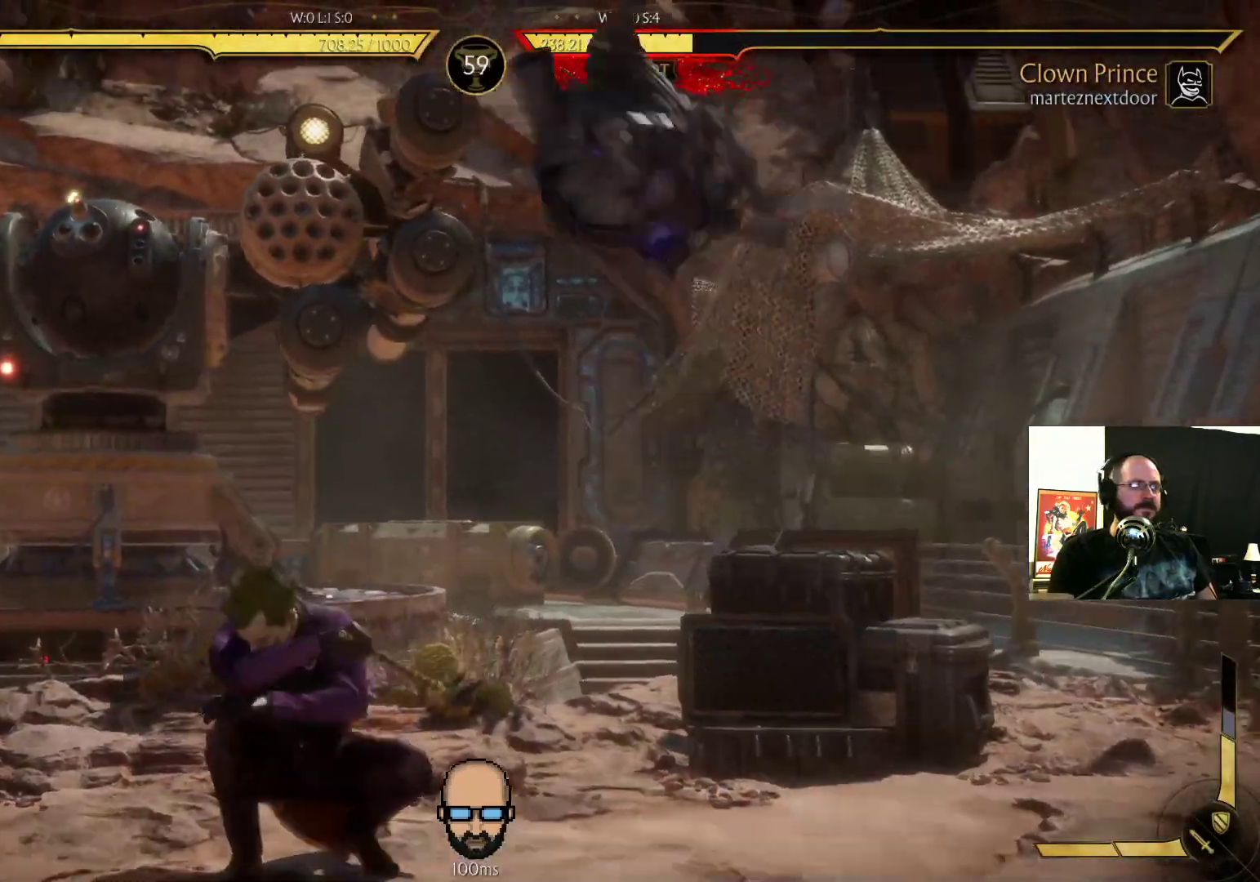
{"dt_ms": 500, "buttons": []}
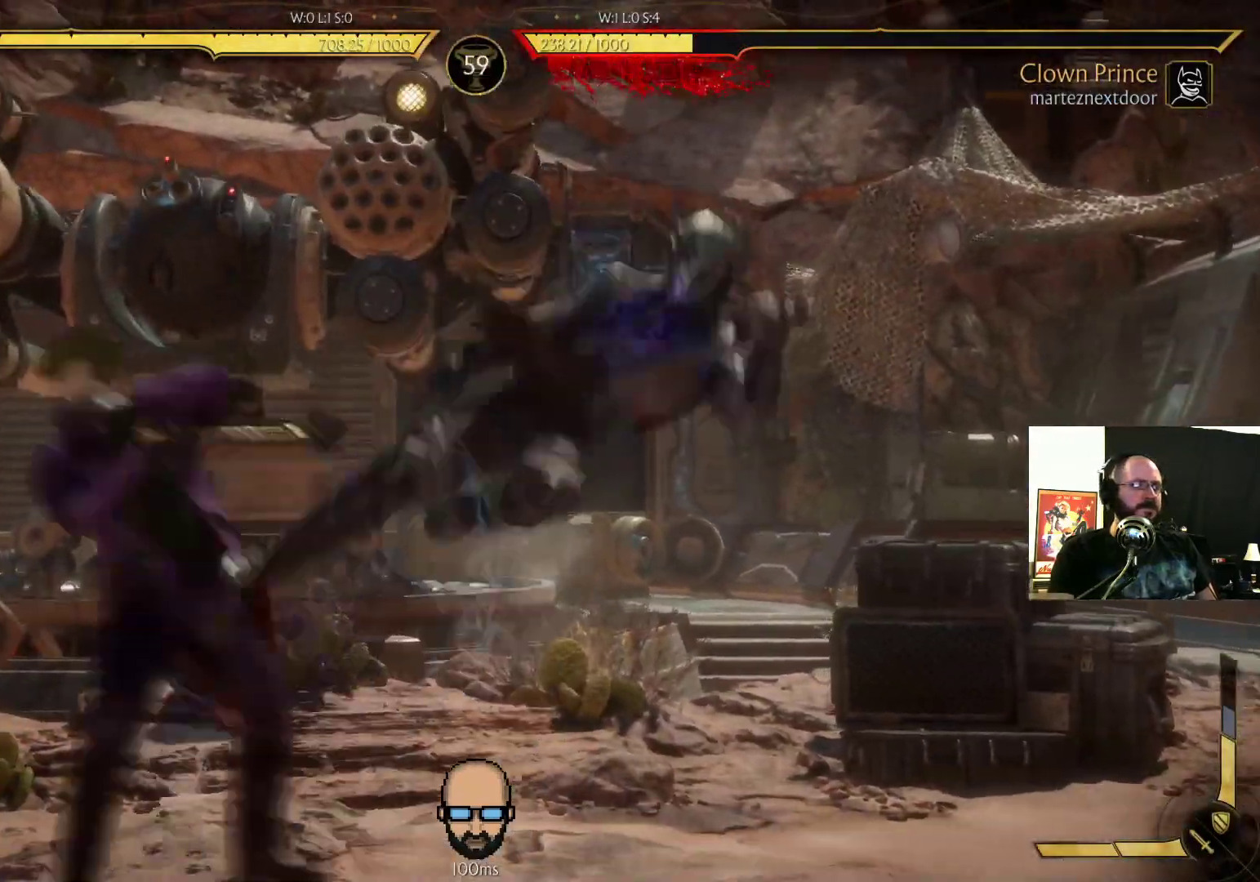
{"dt_ms": 500, "buttons": ["DPAD_RIGHT"], "events": [[133, "DPAD_RIGHT", "down"]]}
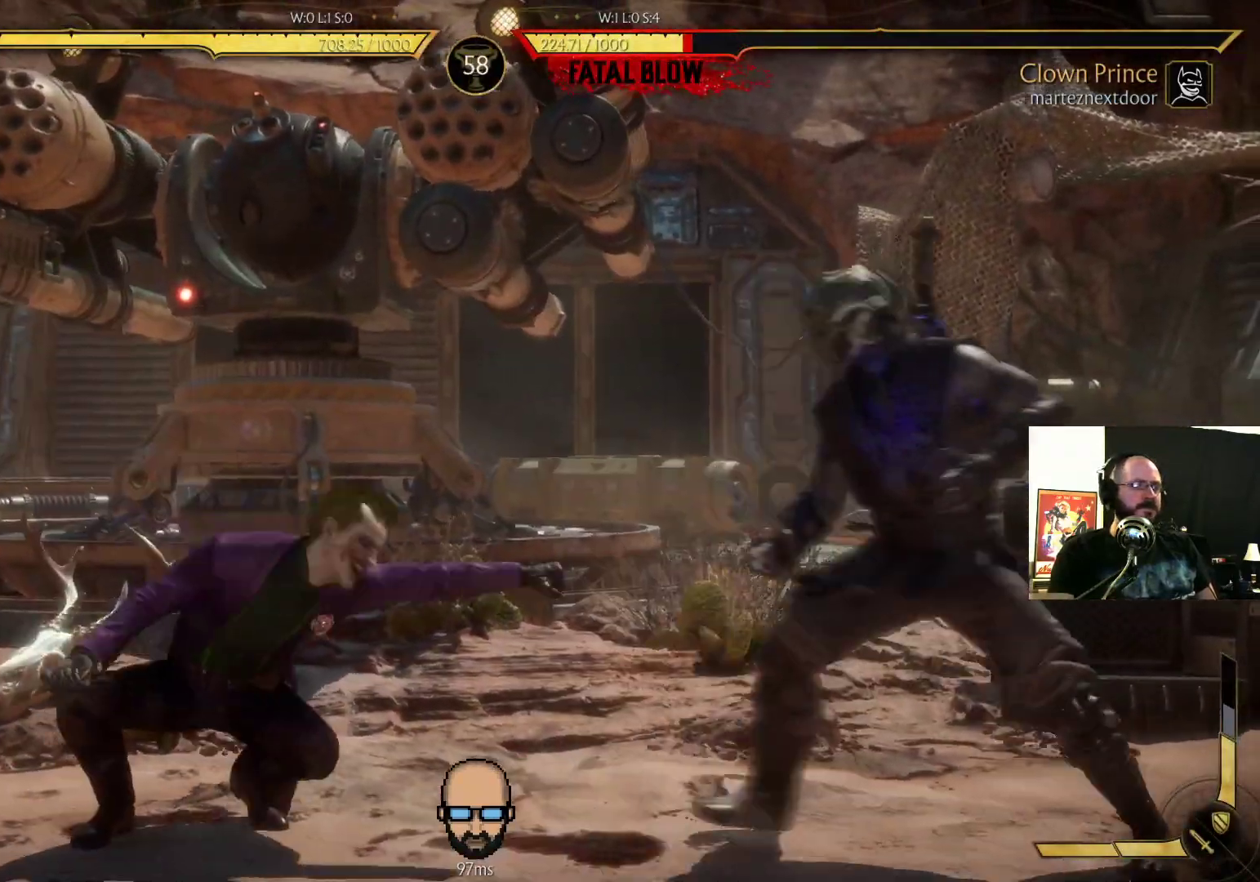
{"dt_ms": 500, "buttons": ["DPAD_RIGHT"], "events": [[67, "TRIANGLE", "down"], [200, "TRIANGLE", "up"], [267, "TRIANGLE", "down"], [467, "TRIANGLE", "up"]]}
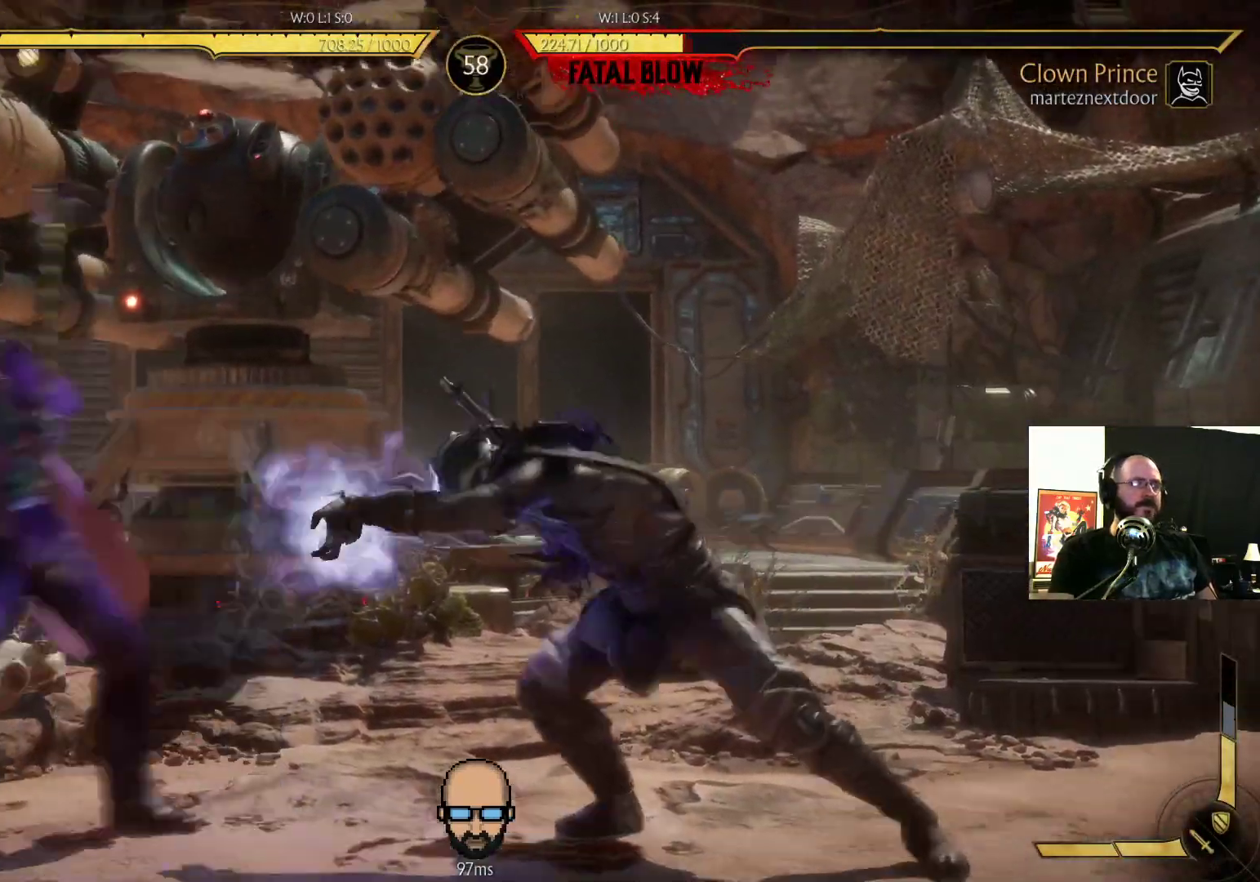
{"dt_ms": 500, "buttons": ["DPAD_RIGHT"], "events": [[67, "DPAD_RIGHT", "up"], [400, "DPAD_RIGHT", "down"]]}
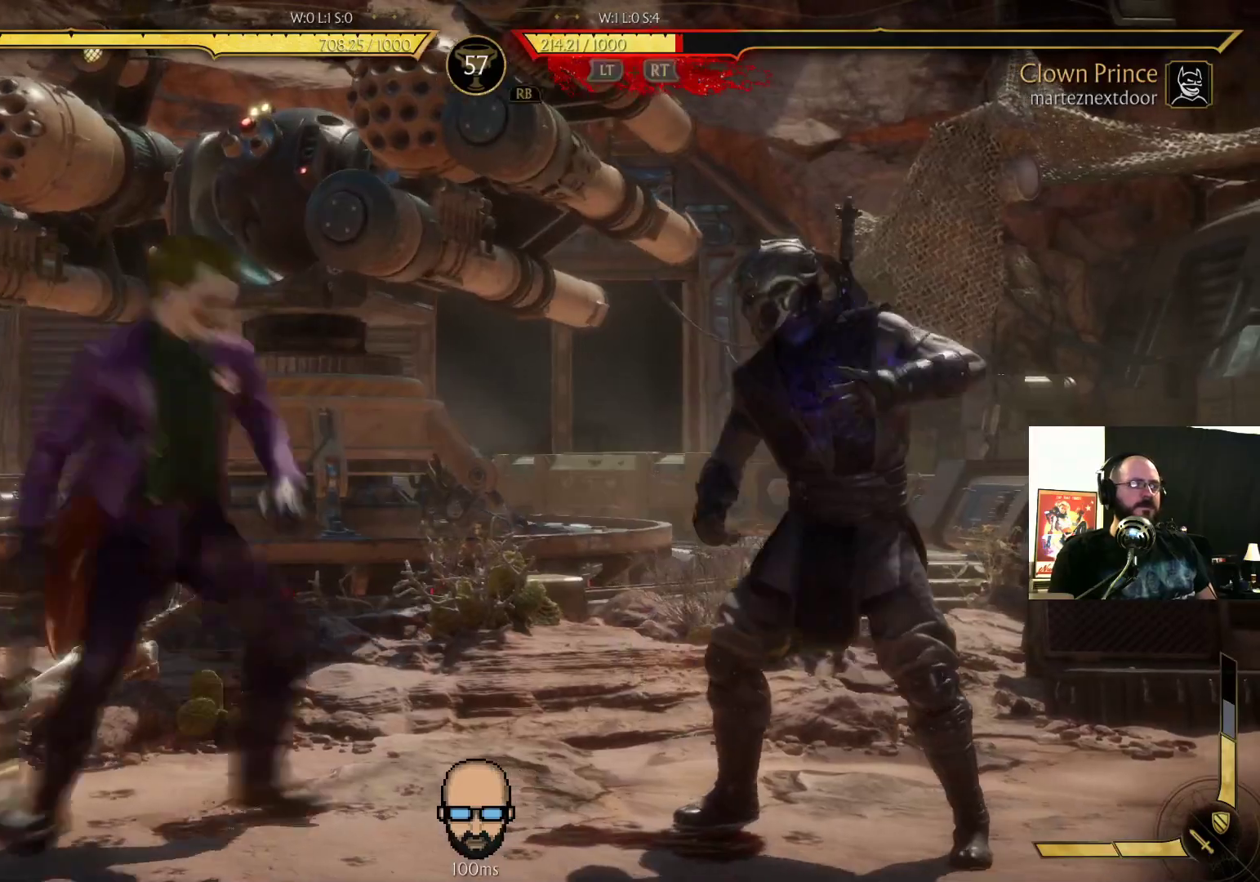
{"dt_ms": 500, "buttons": ["DPAD_RIGHT"], "events": [[400, "SQUARE", "down"], [500, "SQUARE", "up"]]}
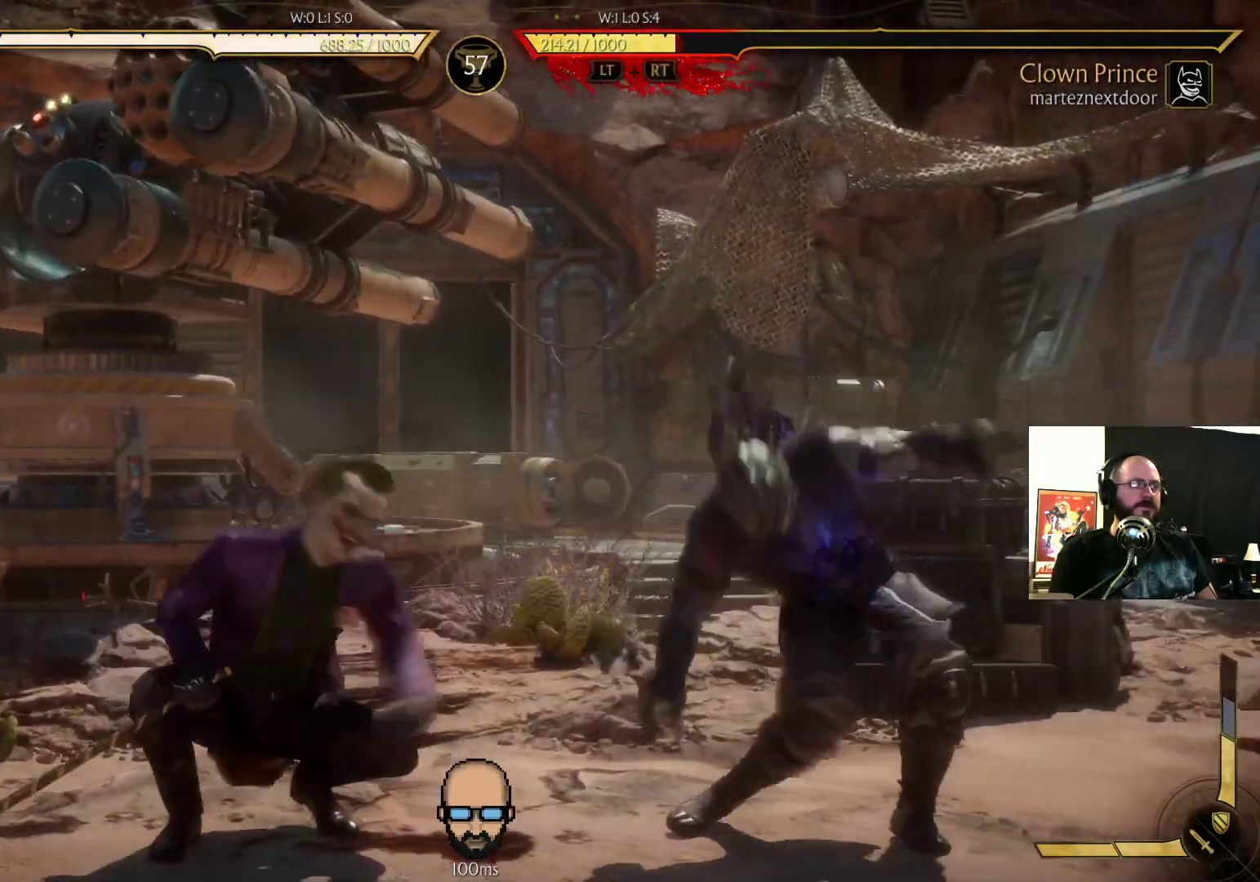
{"dt_ms": 500, "buttons": ["DPAD_RIGHT"], "events": [[100, "SQUARE", "down"], [133, "SQUARE", "up"], [233, "SQUARE", "down"], [300, "SQUARE", "up"], [367, "SQUARE", "down"], [467, "SQUARE", "up"]]}
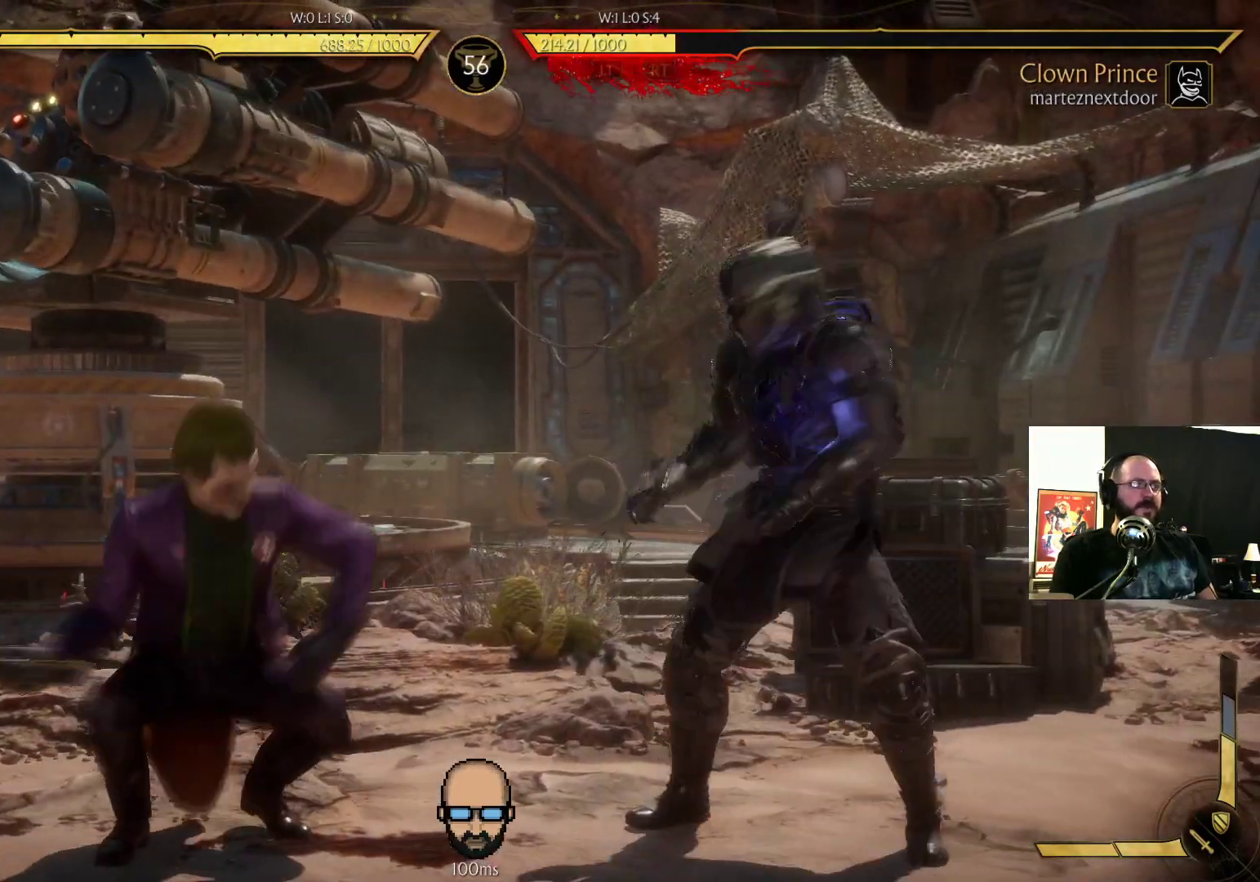
{"dt_ms": 500, "buttons": ["DPAD_DOWN", "DPAD_RIGHT"], "events": [[33, "SQUARE", "down"], [200, "SQUARE", "up"], [267, "DPAD_DOWN", "down"]]}
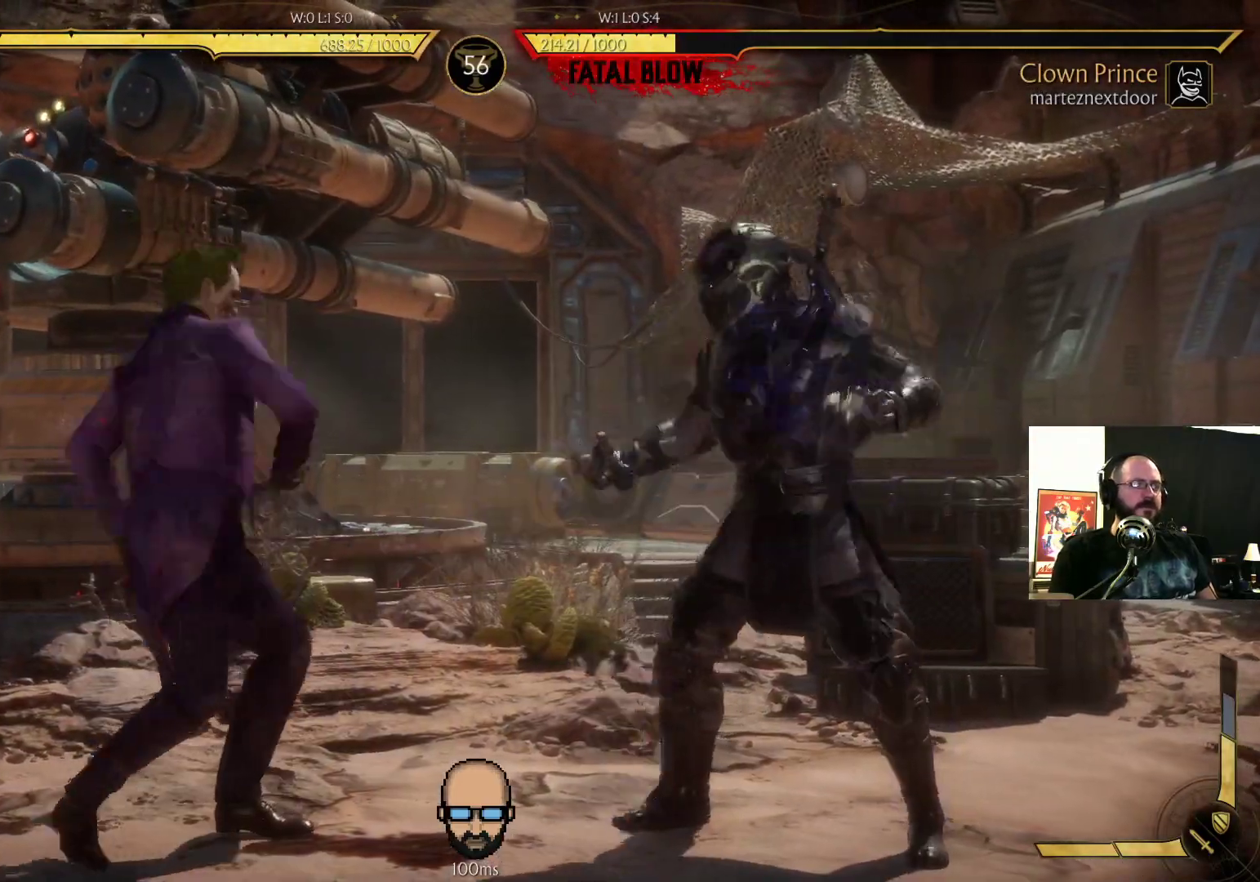
{"dt_ms": 500, "buttons": ["DPAD_RIGHT"]}
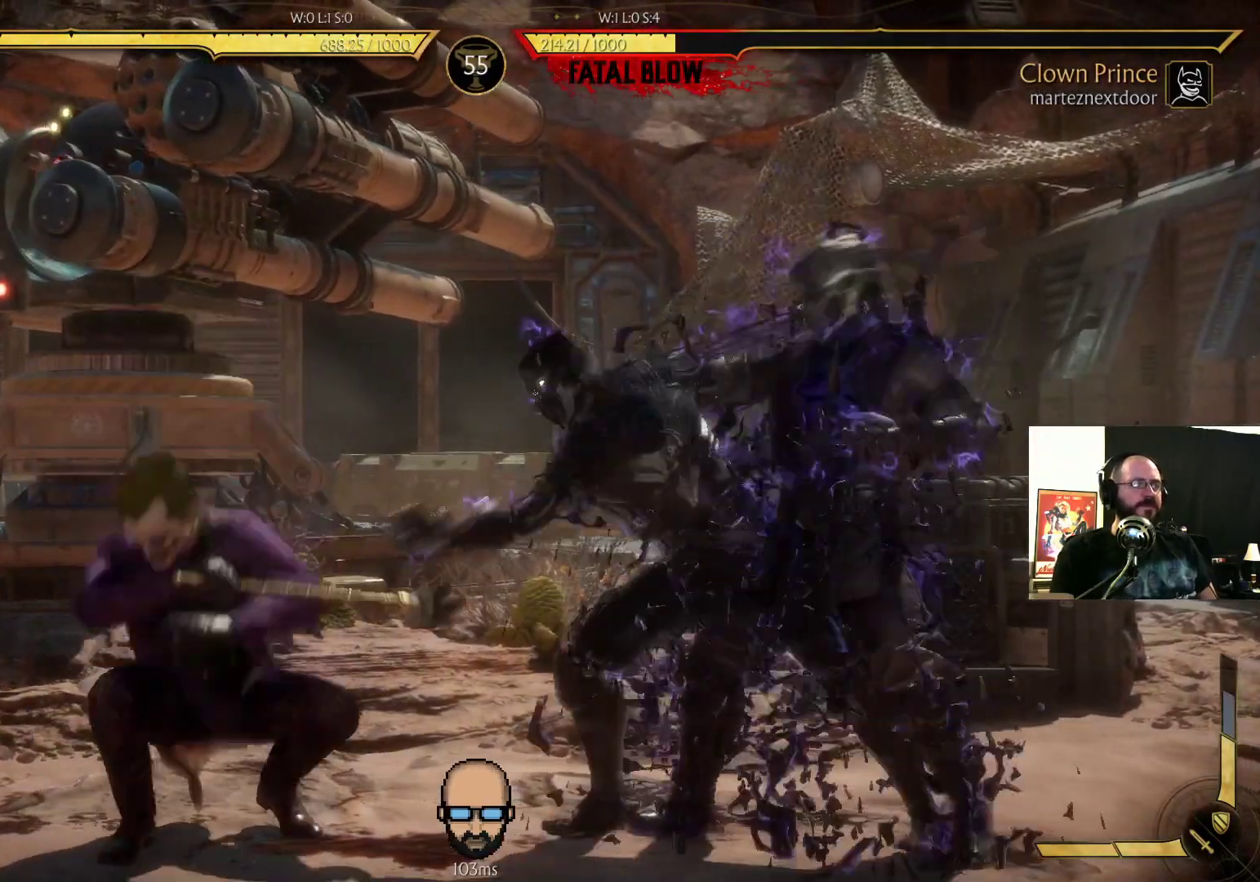
{"dt_ms": 500, "buttons": ["DPAD_RIGHT"], "events": [[33, "TRIANGLE", "down"], [133, "TRIANGLE", "up"], [200, "TRIANGLE", "down"], [333, "TRIANGLE", "up"]]}
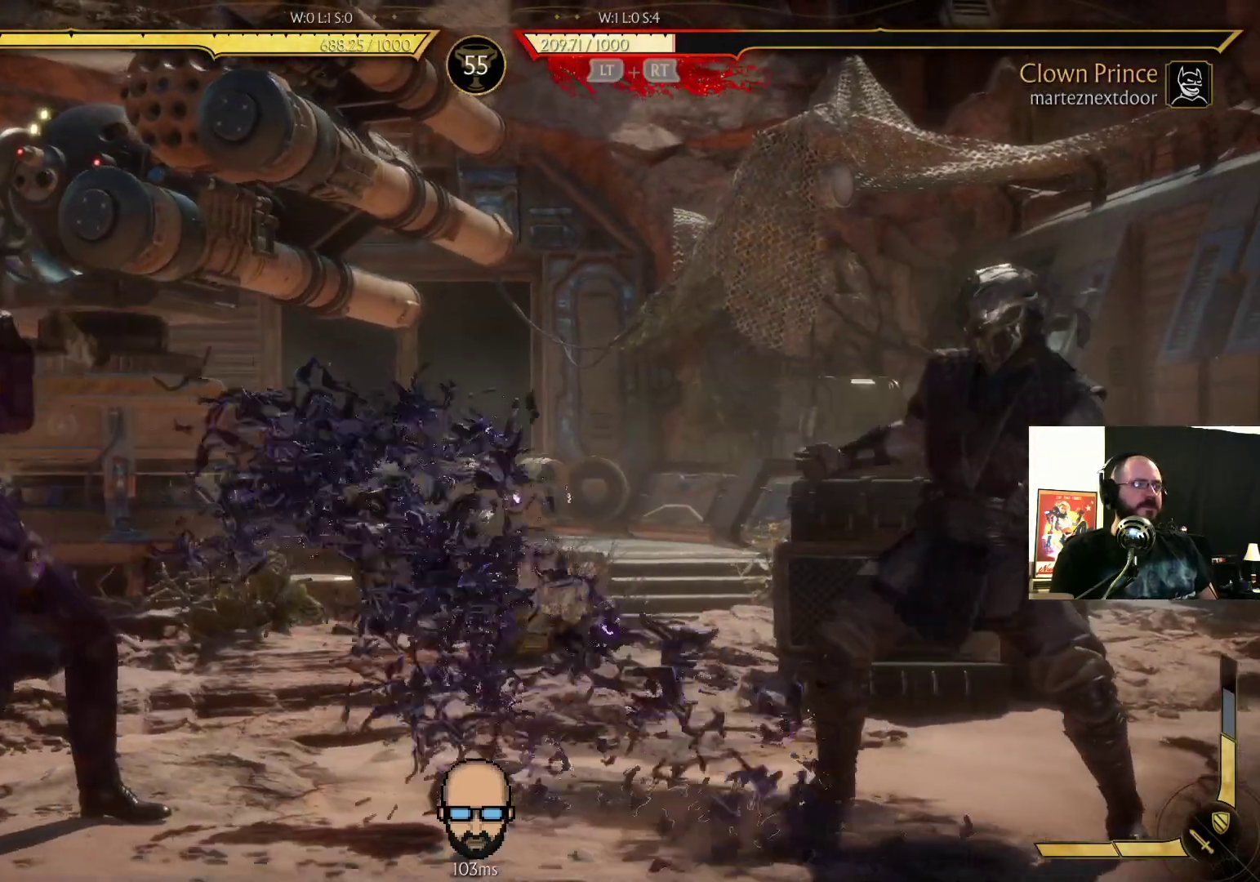
{"dt_ms": 500, "buttons": ["R2", "DPAD_DOWN", "DPAD_RIGHT"], "events": [[100, "DPAD_RIGHT", "up"], [200, "L2", "down"], [333, "L2", "up"], [367, "DPAD_DOWN", "down"], [367, "DPAD_RIGHT", "down"], [367, "R2", "down"]]}
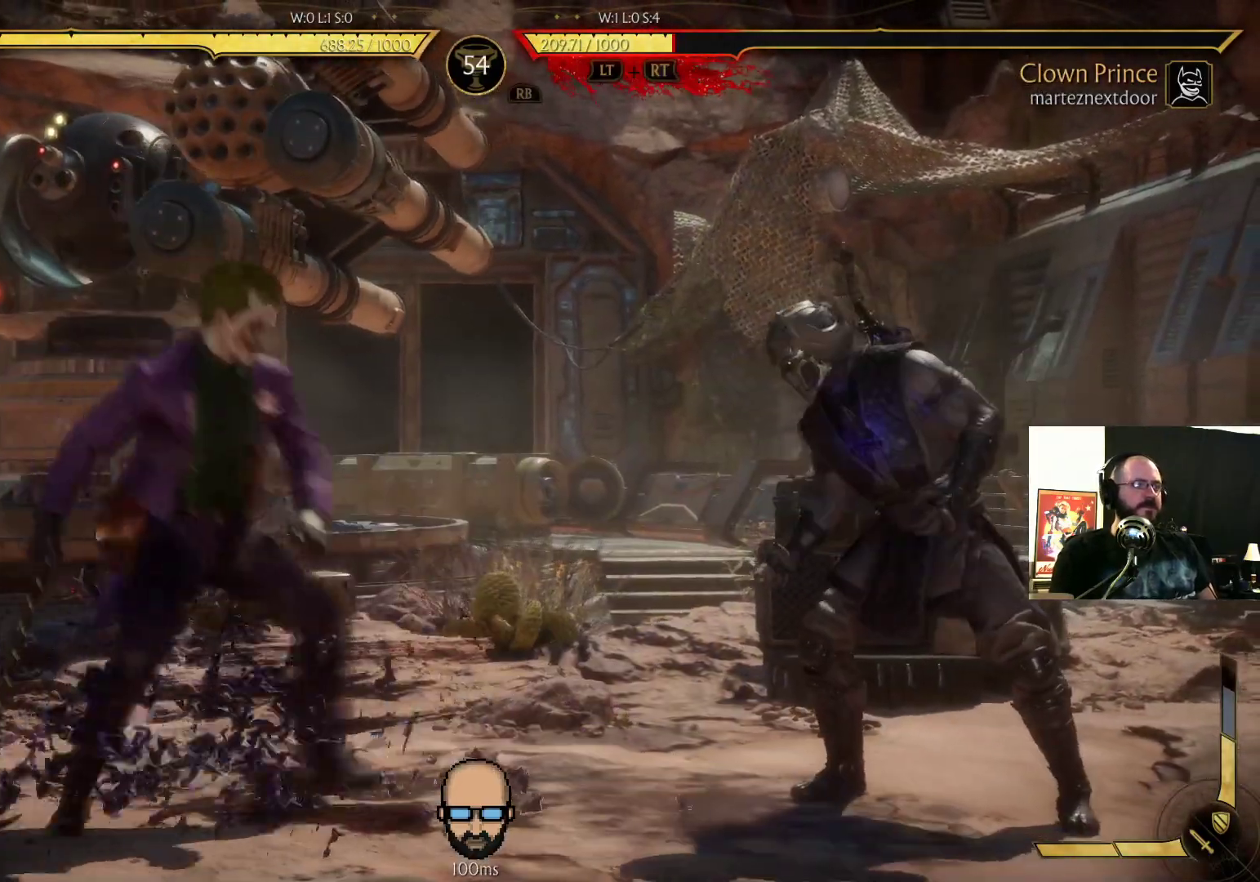
{"dt_ms": 500, "buttons": [], "events": [[167, "DPAD_DOWN", "up"], [167, "DPAD_RIGHT", "up"], [267, "DPAD_RIGHT", "down"], [267, "R2", "up"], [333, "CROSS", "down"], [467, "CROSS", "up"], [500, "DPAD_RIGHT", "up"]]}
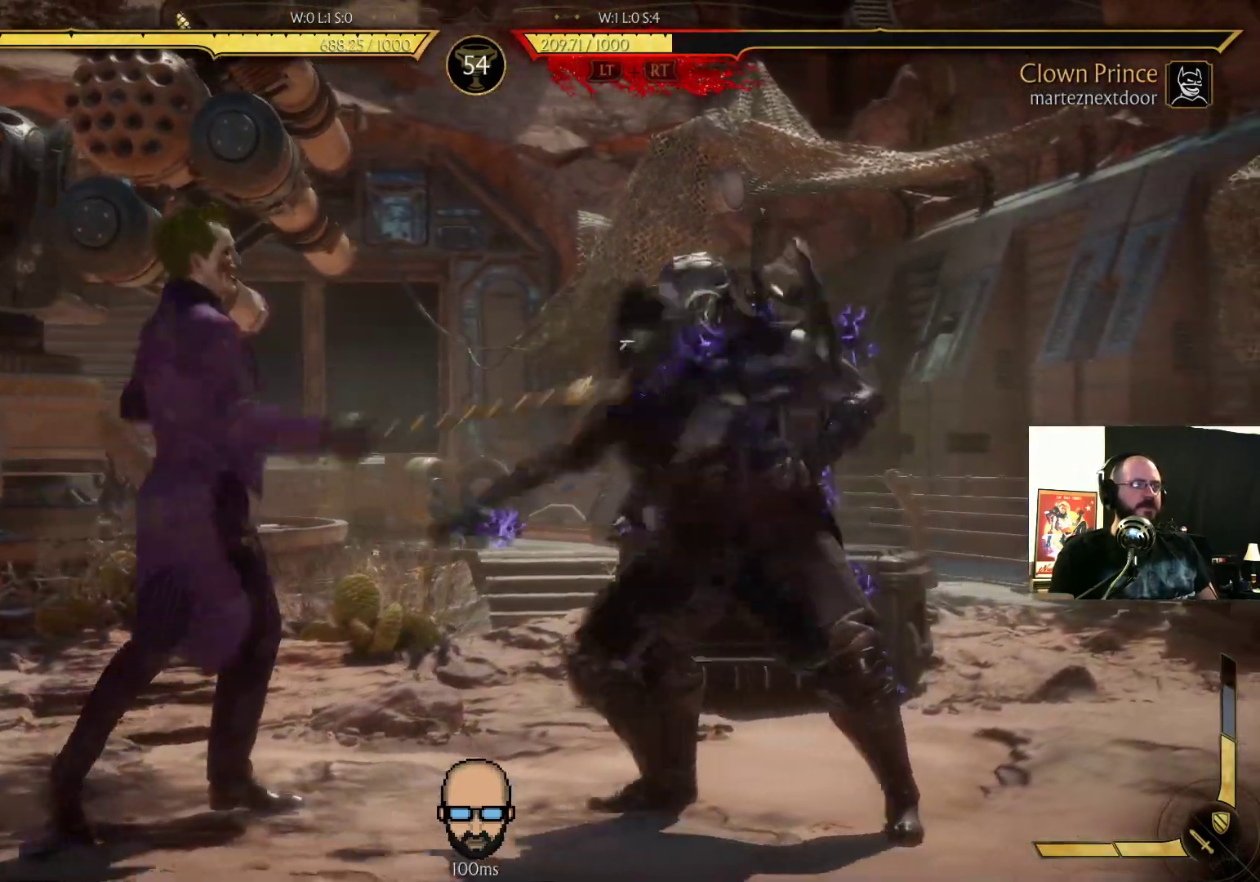
{"dt_ms": 500, "buttons": [], "events": []}
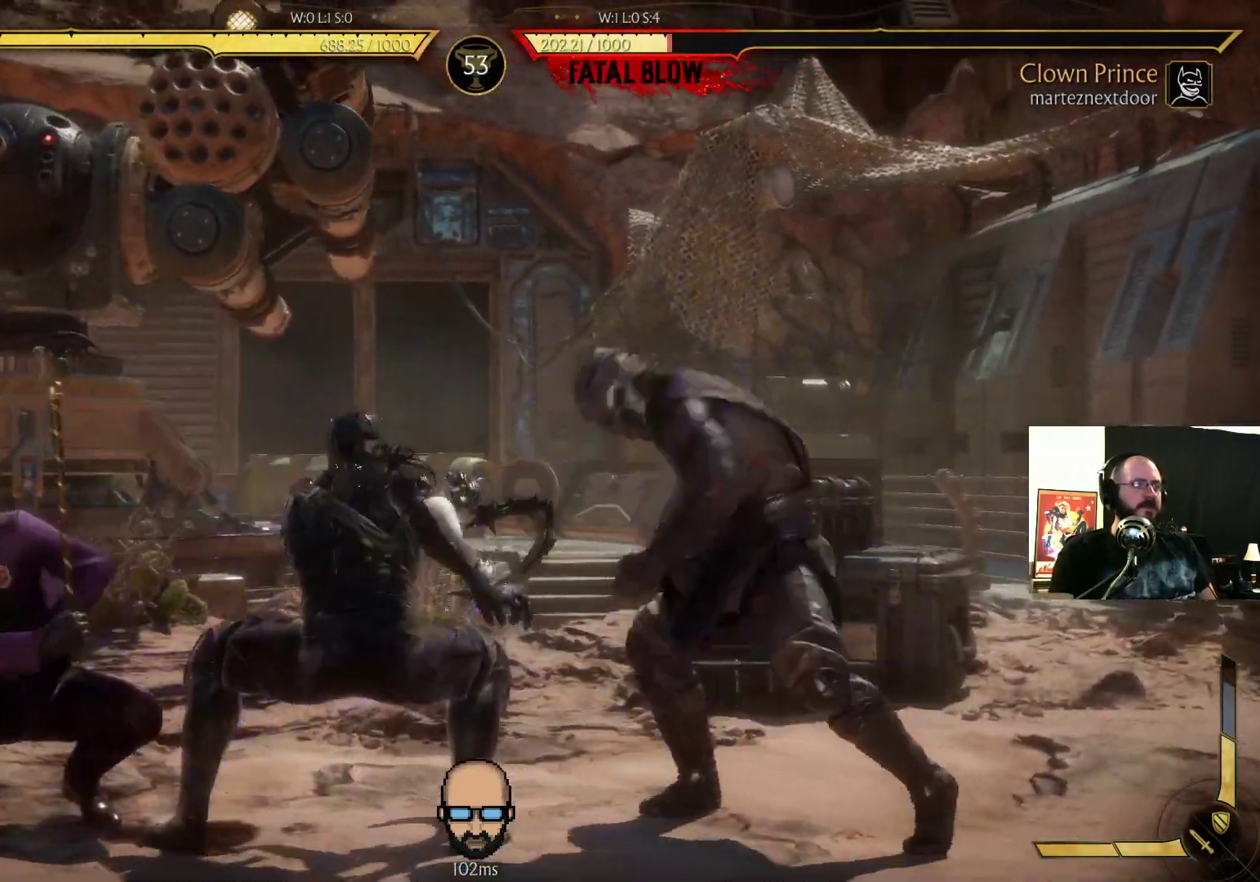
{"dt_ms": 500, "buttons": ["DPAD_LEFT"], "events": [[233, "DPAD_LEFT", "down"], [400, "CIRCLE", "down"], [467, "CIRCLE", "up"]]}
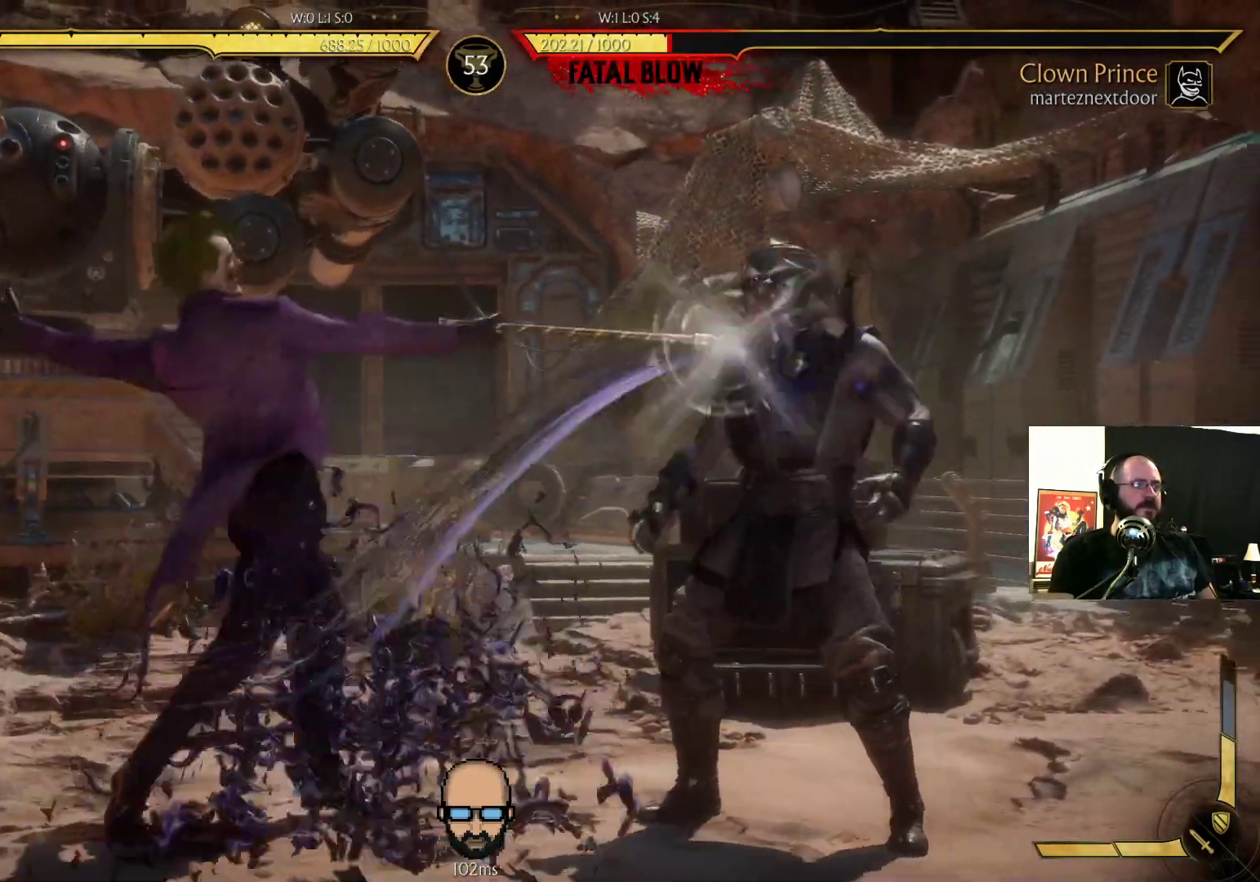
{"dt_ms": 500, "buttons": ["R2"], "events": [[33, "CIRCLE", "down"], [133, "CIRCLE", "up"], [300, "DPAD_LEFT", "up"], [300, "R2", "down"]]}
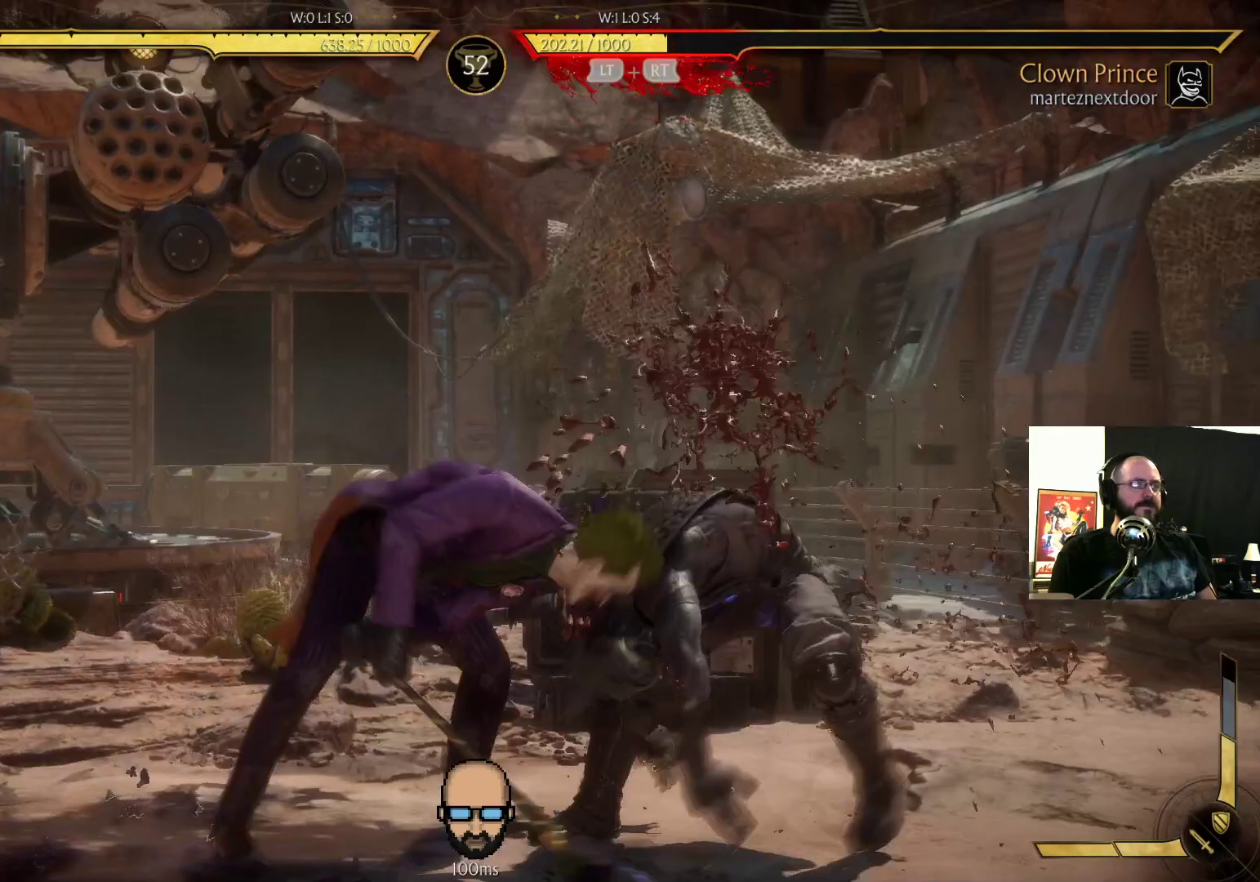
{"dt_ms": 500, "buttons": ["R2", "DPAD_DOWN", "DPAD_RIGHT"], "events": [[300, "DPAD_DOWN", "down"], [300, "DPAD_RIGHT", "down"]]}
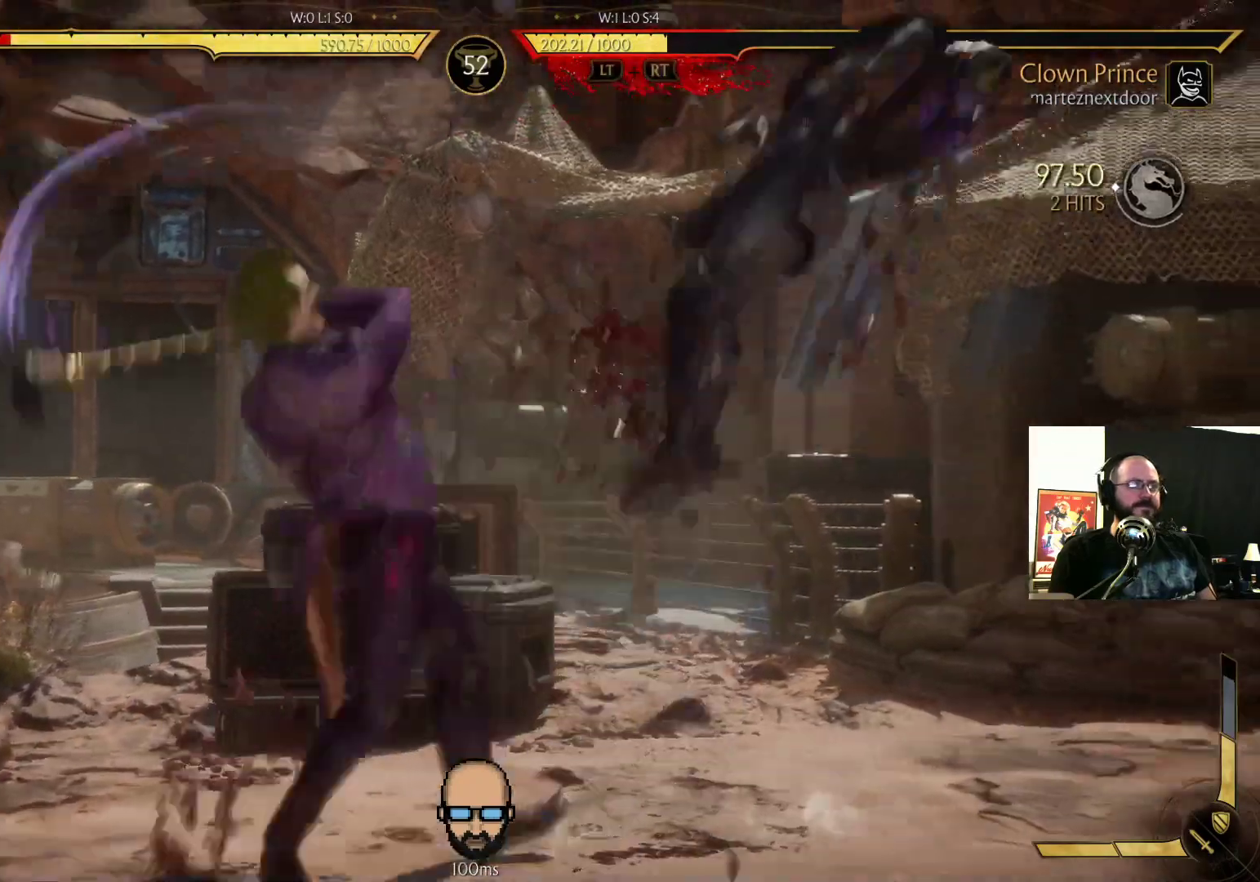
{"dt_ms": 500, "buttons": ["R2", "DPAD_DOWN", "DPAD_RIGHT"], "events": [[67, "DPAD_DOWN", "up"], [67, "DPAD_RIGHT", "up"], [100, "R2", "up"], [233, "DPAD_DOWN", "down"], [267, "R2", "down"], [333, "DPAD_DOWN", "up"], [333, "R2", "up"], [433, "R2", "down"], [467, "DPAD_DOWN", "down"], [467, "DPAD_RIGHT", "down"]]}
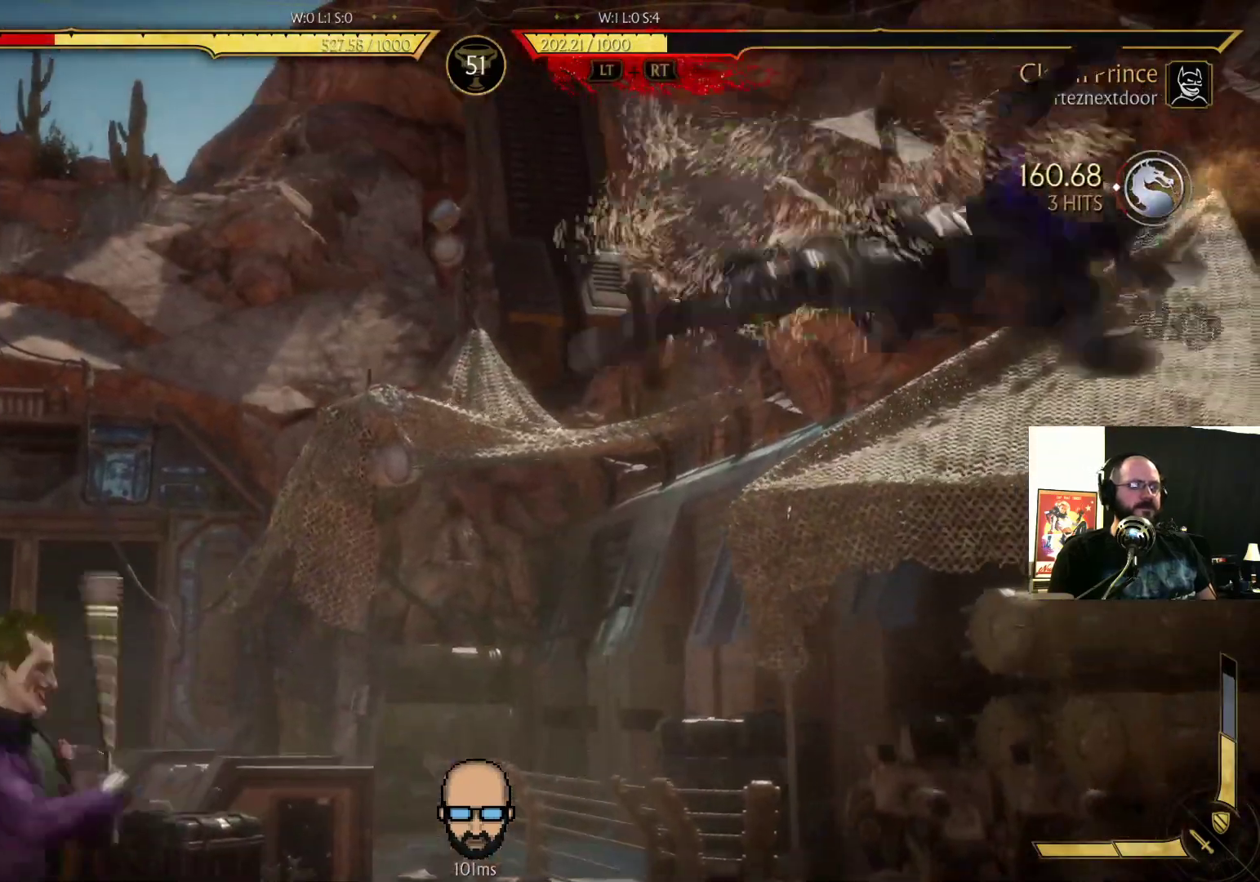
{"dt_ms": 500, "buttons": ["R2", "DPAD_DOWN", "DPAD_RIGHT"], "events": [[33, "R2", "up"], [67, "DPAD_DOWN", "up"], [67, "DPAD_RIGHT", "up"], [133, "R2", "down"], [167, "DPAD_RIGHT", "down"], [200, "DPAD_DOWN", "down"]]}
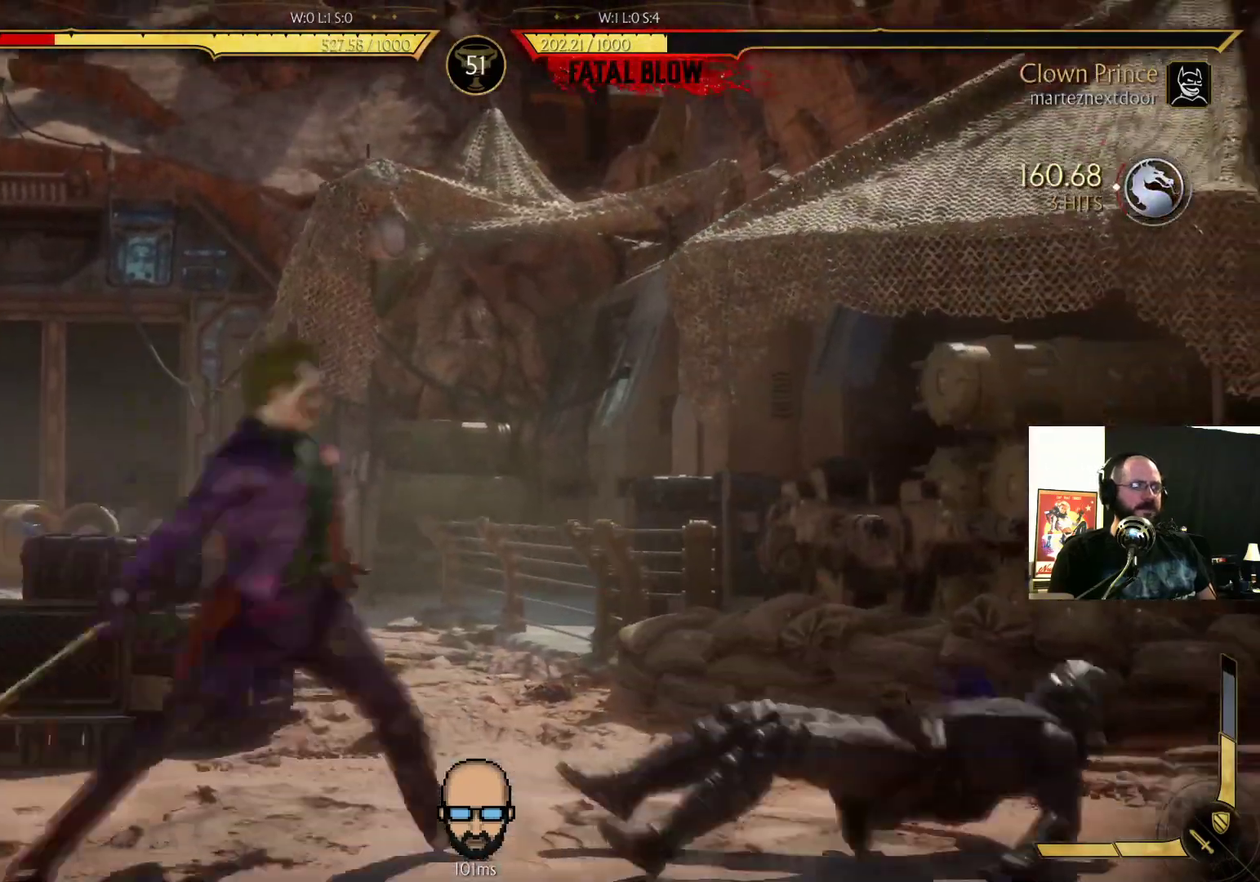
{"dt_ms": 500, "buttons": ["R2", "DPAD_RIGHT"], "events": [[100, "DPAD_DOWN", "up"]]}